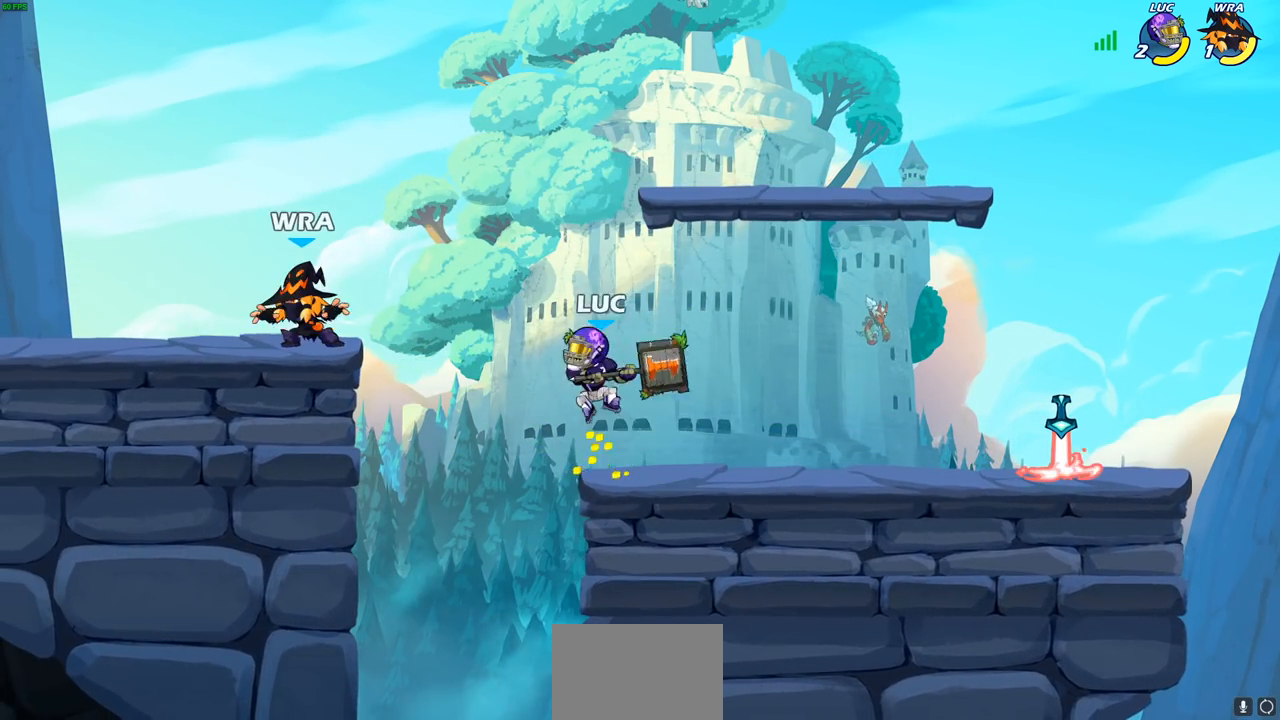
Gameplay with a controller (PlayStation layout); each line is a JSON object with the inputs held at the frame after it. "events" lists button and stick changes between this image and that frame as [ms after this image, input, new state], when the widget could be followed in between. Not read: R1.
{"buttons": [], "left_stick": "center", "right_stick": "center", "events": [[17, "left_stick", "right"], [350, "left_stick", "up"], [433, "left_stick", "center"]]}
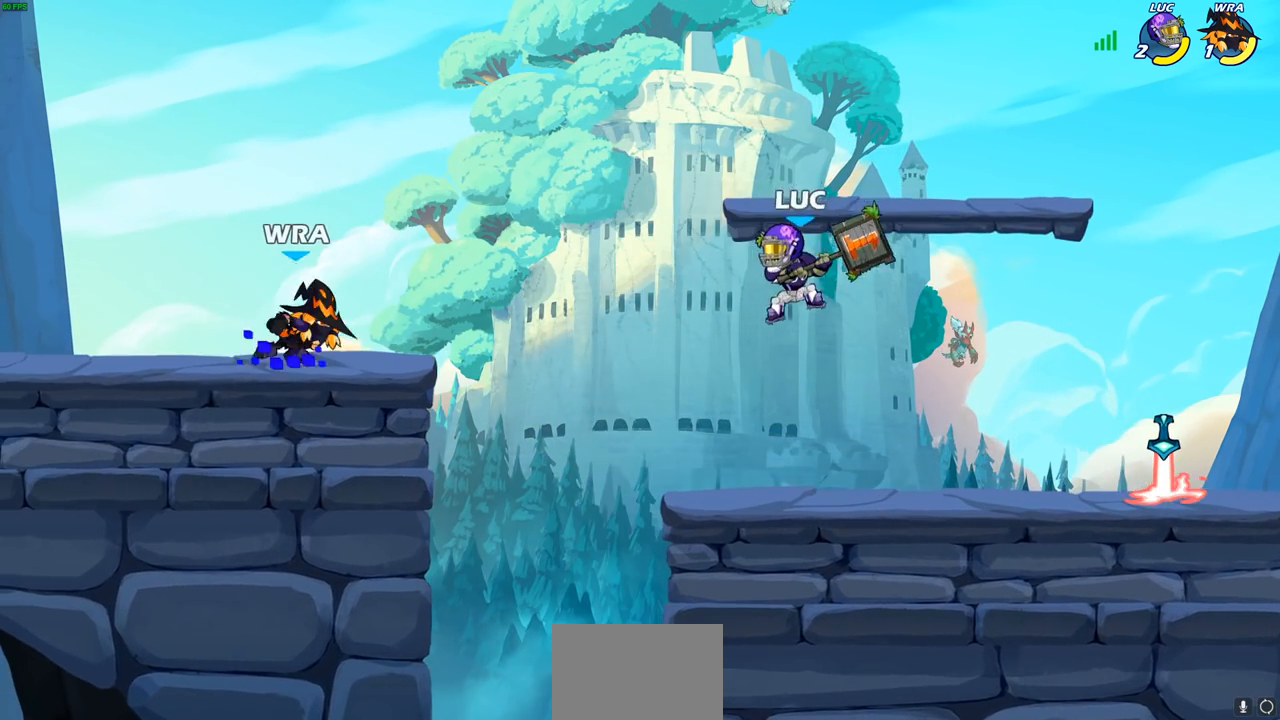
{"buttons": ["SQUARE"], "left_stick": "center", "right_stick": "center", "events": [[117, "left_stick", "left"], [200, "R2", "down"], [217, "left_stick", "center"], [267, "SQUARE", "down"], [367, "R2", "up"], [383, "SQUARE", "up"], [467, "SQUARE", "down"]]}
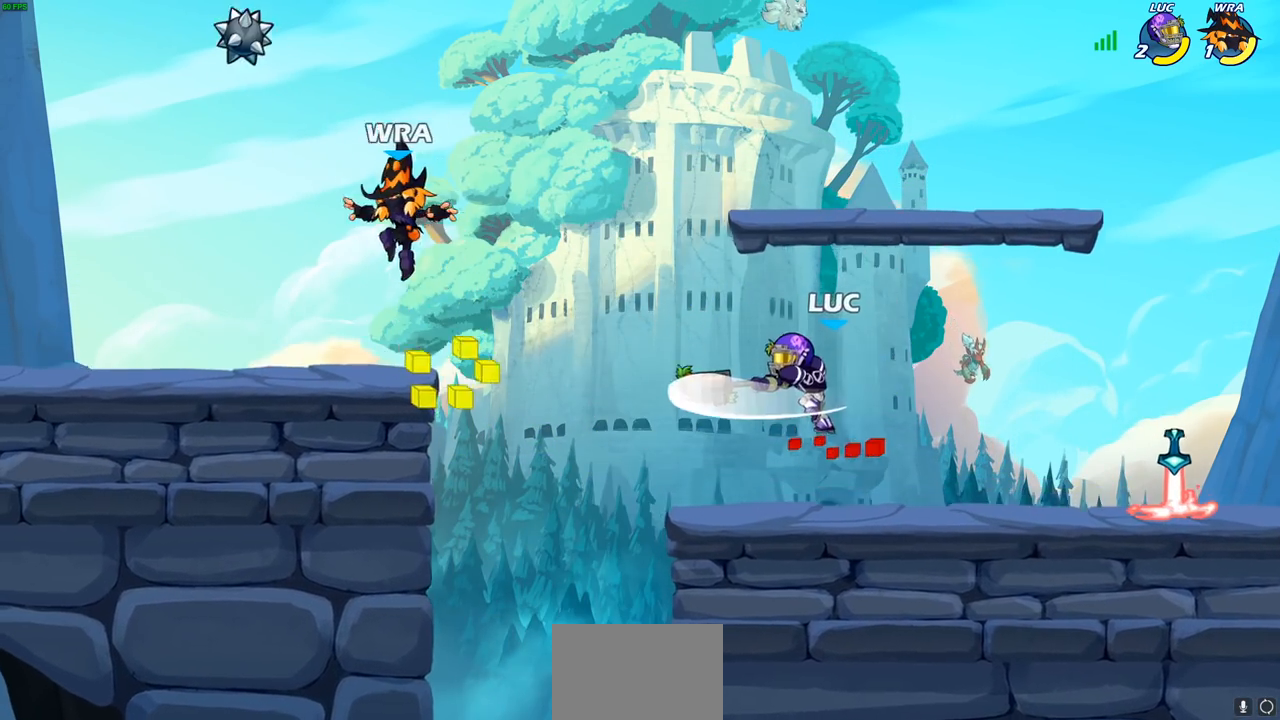
{"buttons": [], "left_stick": "center", "right_stick": "center", "events": [[117, "SQUARE", "up"]]}
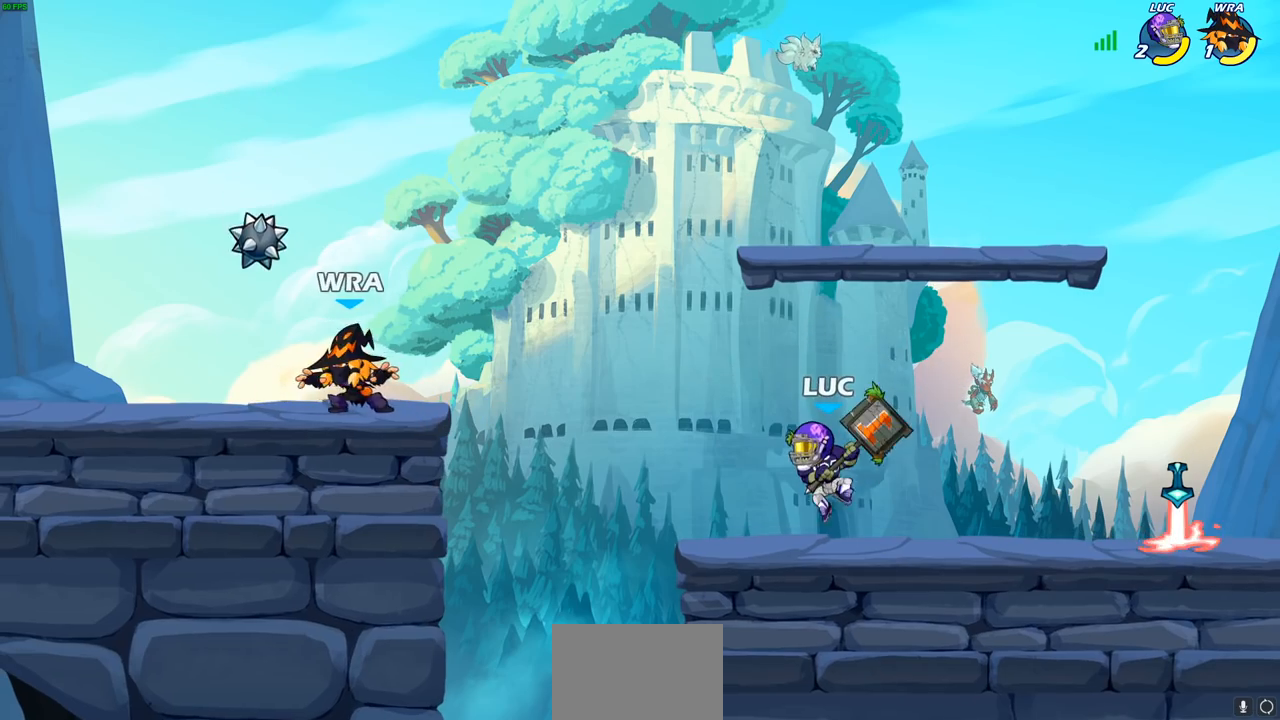
{"buttons": [], "left_stick": "center", "right_stick": "center", "events": [[33, "left_stick", "left"], [183, "SQUARE", "down"], [300, "SQUARE", "up"], [450, "left_stick", "center"]]}
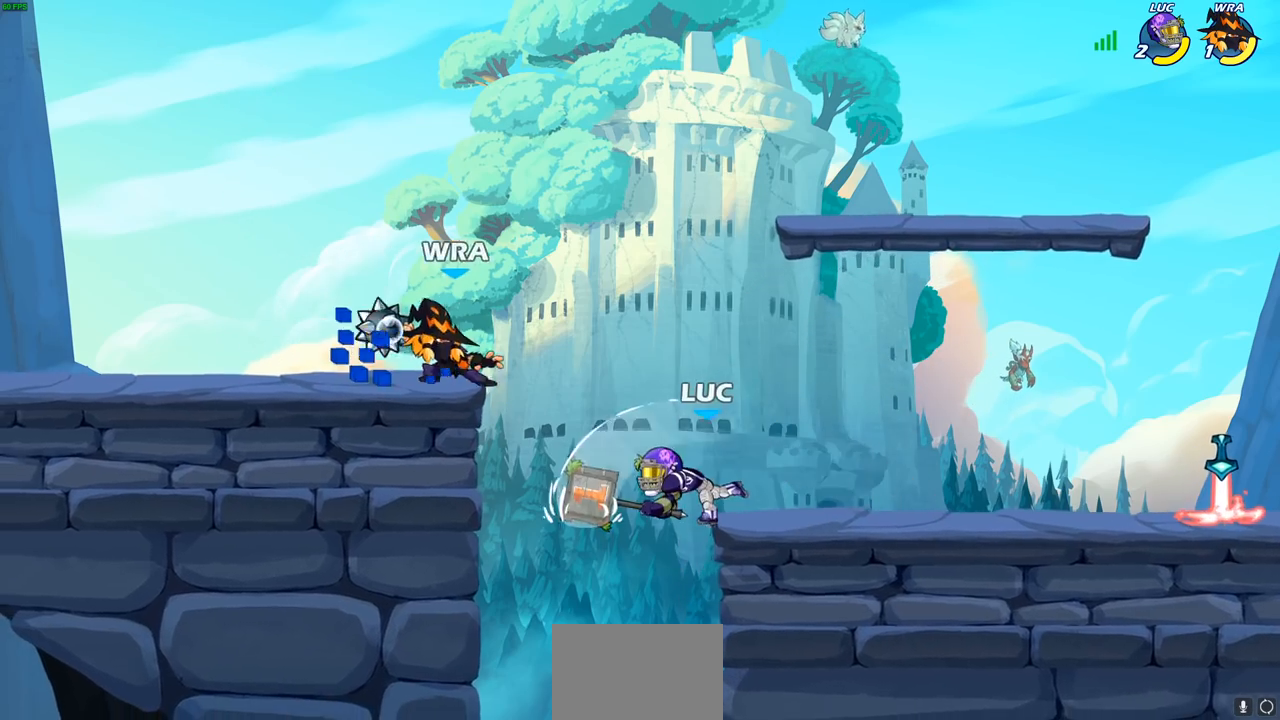
{"buttons": [], "left_stick": "up-left", "right_stick": "center", "events": [[167, "left_stick", "left"], [217, "left_stick", "down-left"], [483, "left_stick", "up-left"]]}
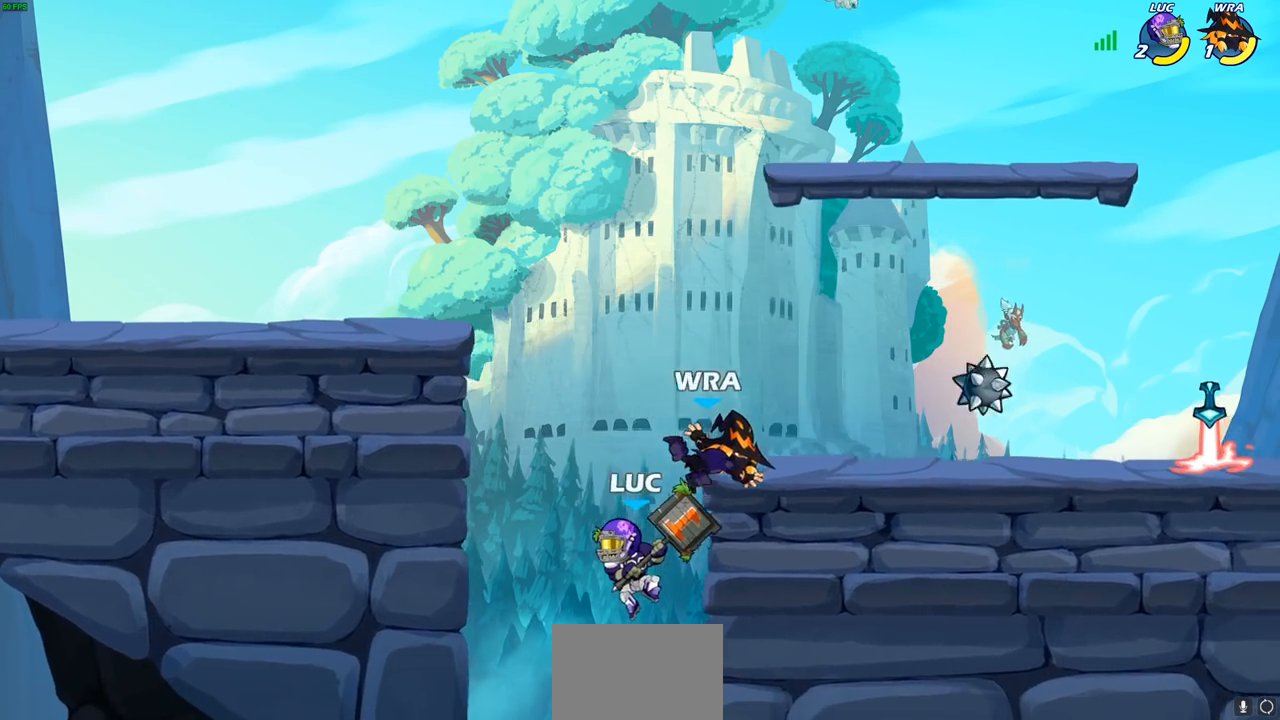
{"buttons": [], "left_stick": "center", "right_stick": "center", "events": [[17, "CROSS", "down"], [33, "left_stick", "up-right"], [67, "CIRCLE", "down"], [100, "CROSS", "up"], [150, "left_stick", "center"], [217, "CIRCLE", "up"]]}
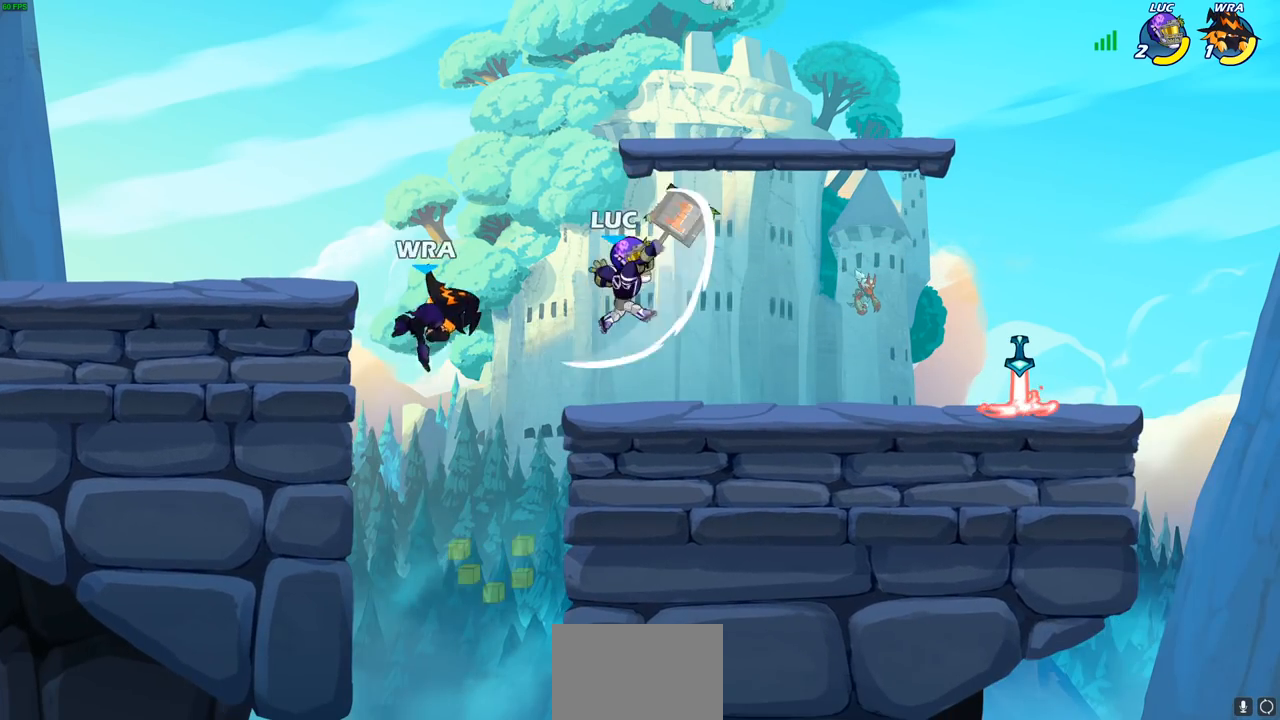
{"buttons": [], "left_stick": "left", "right_stick": "center", "events": [[350, "left_stick", "left"], [400, "SQUARE", "down"], [483, "SQUARE", "up"]]}
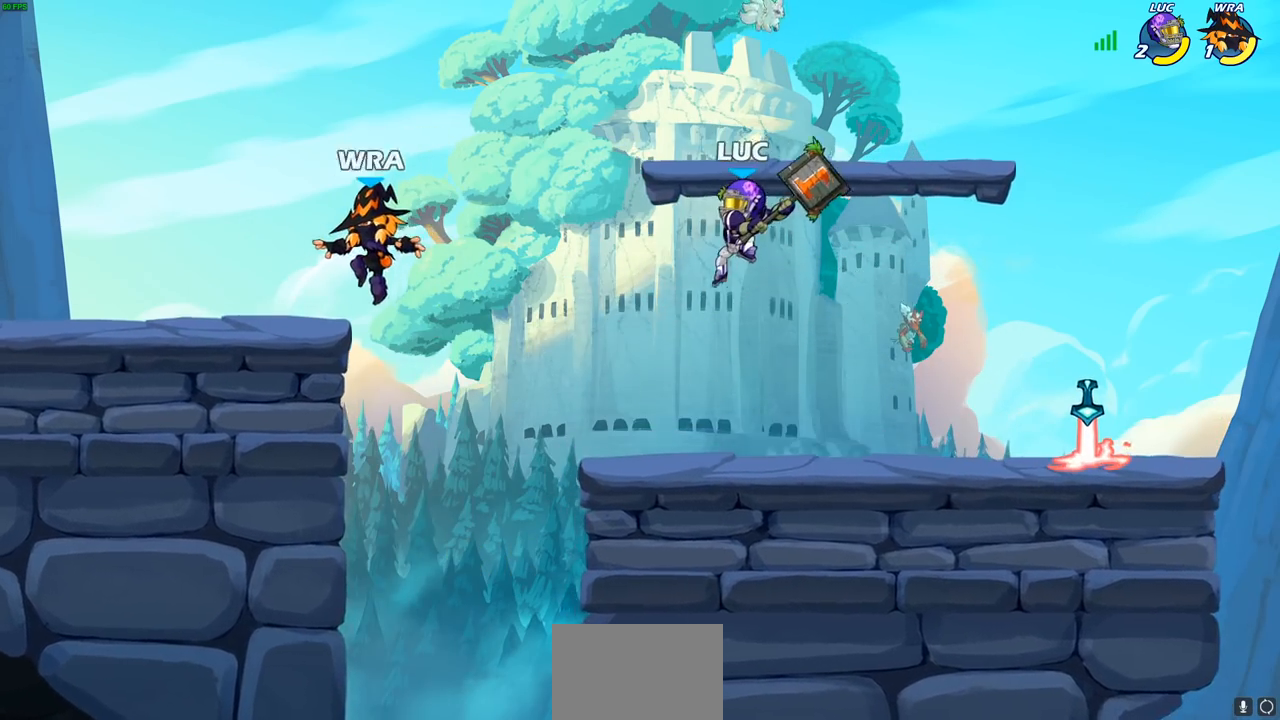
{"buttons": [], "left_stick": "center", "right_stick": "center", "events": [[17, "left_stick", "center"]]}
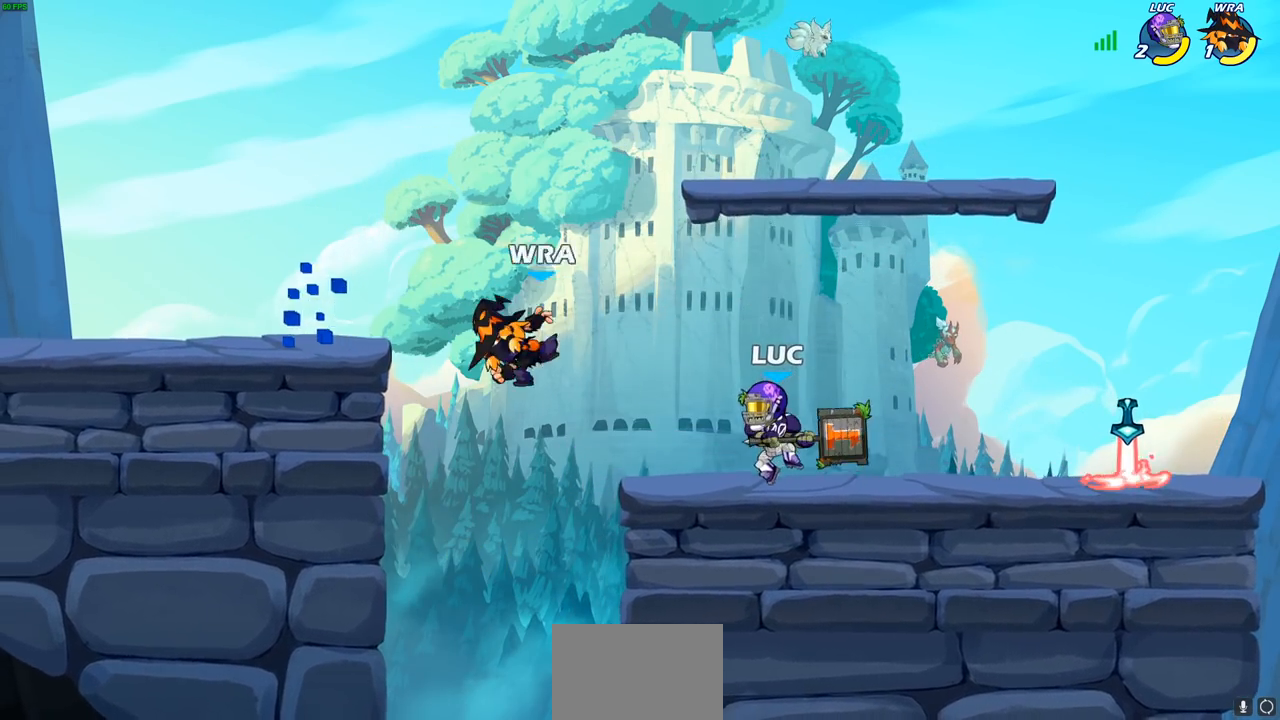
{"buttons": [], "left_stick": "center", "right_stick": "center", "events": [[83, "left_stick", "down"], [117, "SQUARE", "down"], [200, "SQUARE", "up"], [250, "left_stick", "center"]]}
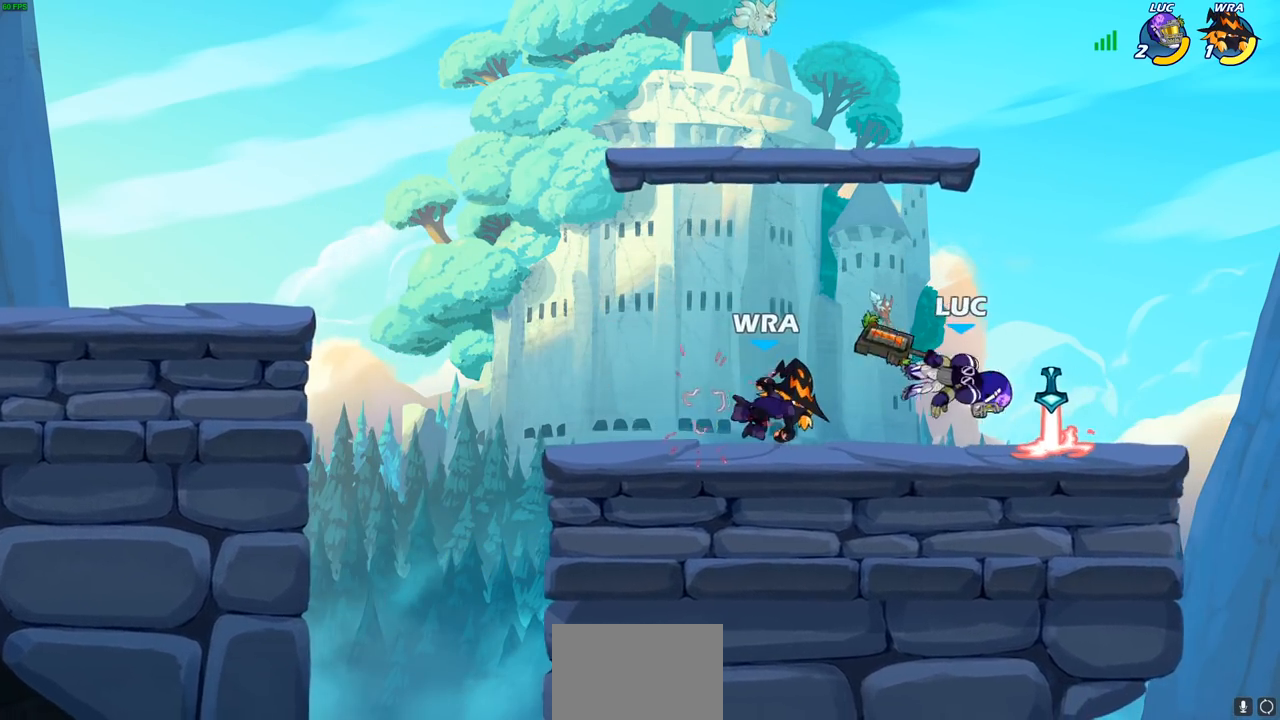
{"buttons": [], "left_stick": "center", "right_stick": "center", "events": [[83, "left_stick", "left"], [200, "SQUARE", "down"], [217, "left_stick", "center"], [283, "SQUARE", "up"], [383, "SQUARE", "down"], [500, "SQUARE", "up"]]}
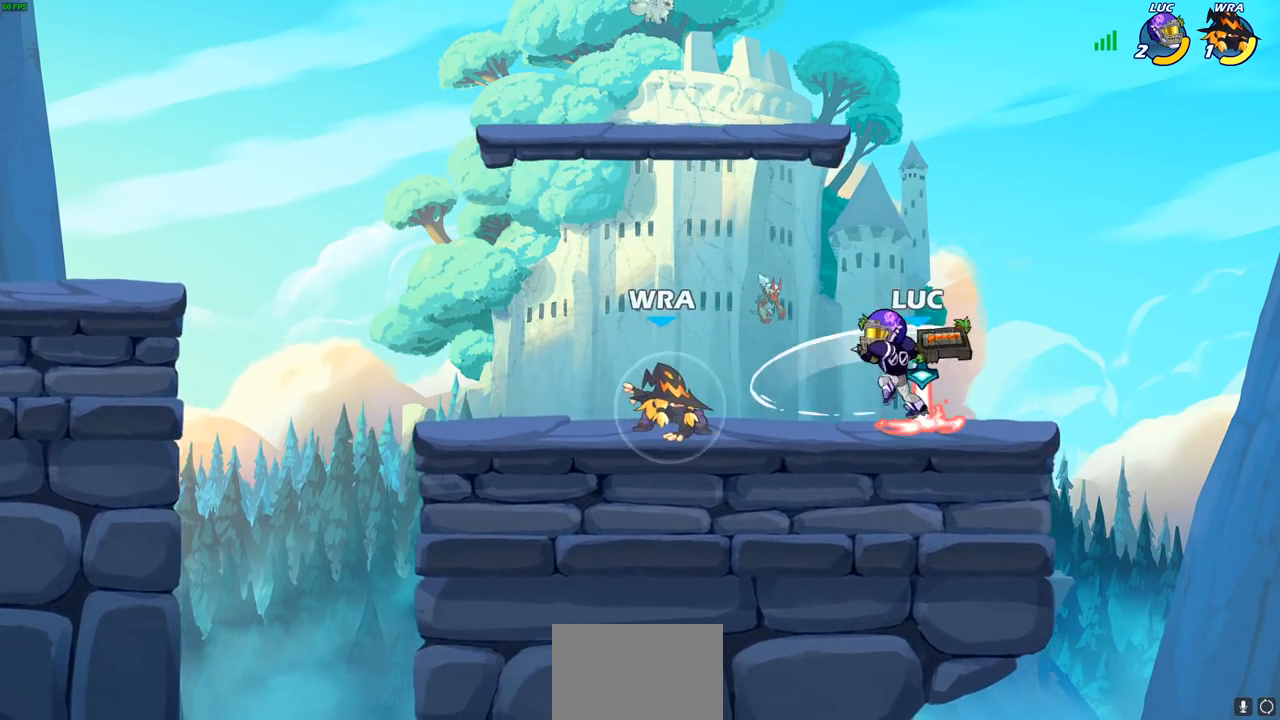
{"buttons": ["CROSS"], "left_stick": "up-right", "right_stick": "center", "events": [[267, "left_stick", "up-right"], [350, "CROSS", "down"]]}
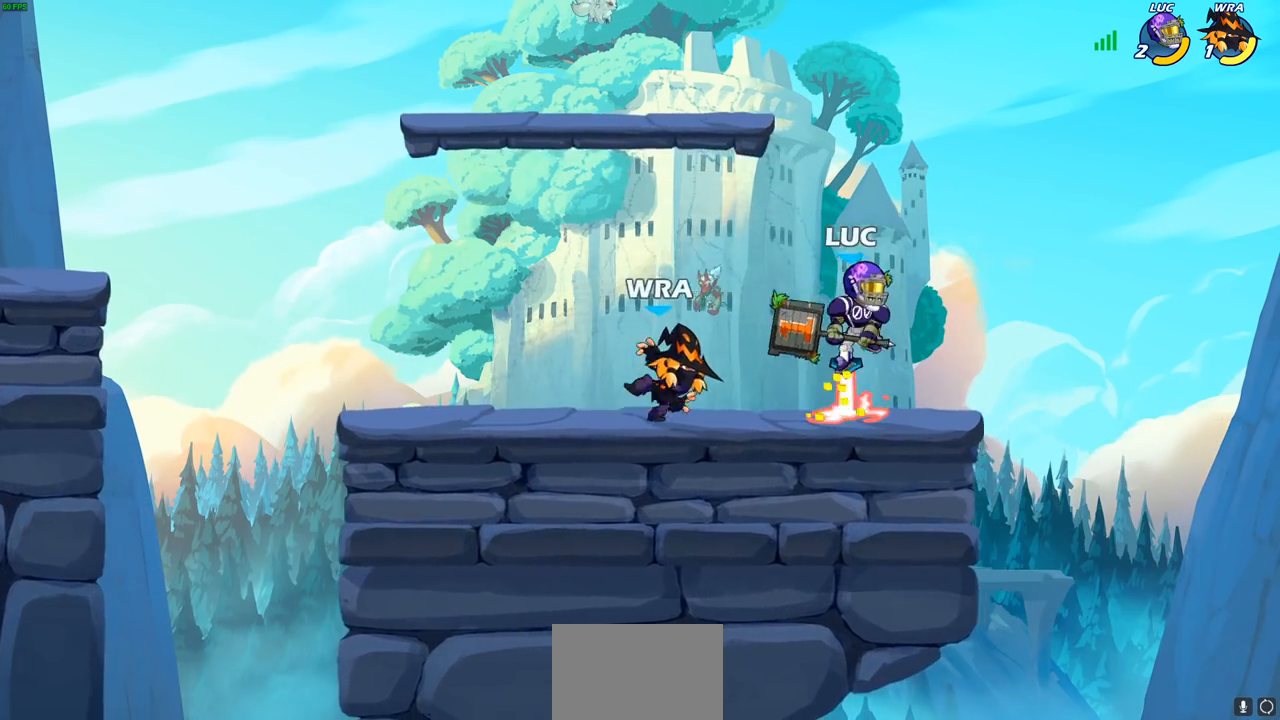
{"buttons": [], "left_stick": "left", "right_stick": "center", "events": [[17, "CROSS", "up"], [50, "left_stick", "left"], [117, "left_stick", "down-left"], [200, "SQUARE", "down"], [300, "SQUARE", "up"], [383, "left_stick", "left"]]}
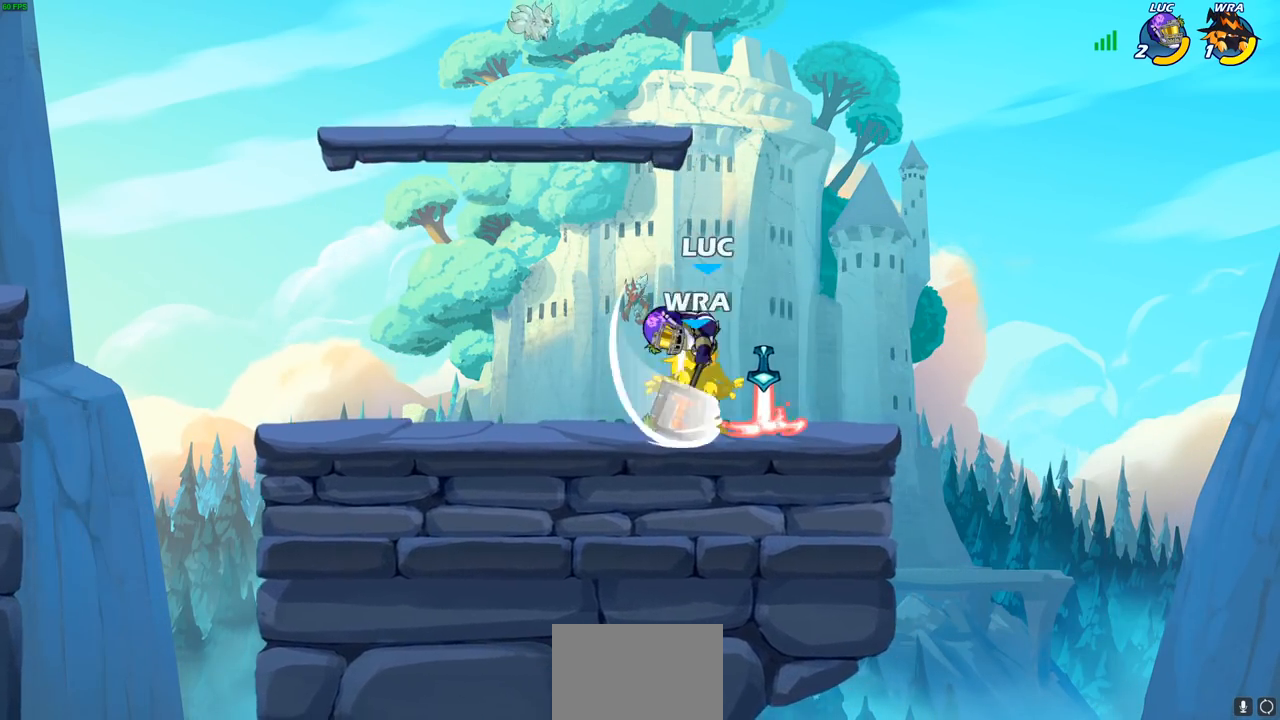
{"buttons": [], "left_stick": "center", "right_stick": "center", "events": [[167, "left_stick", "right"], [233, "left_stick", "down"], [250, "SQUARE", "down"], [333, "SQUARE", "up"], [350, "left_stick", "center"]]}
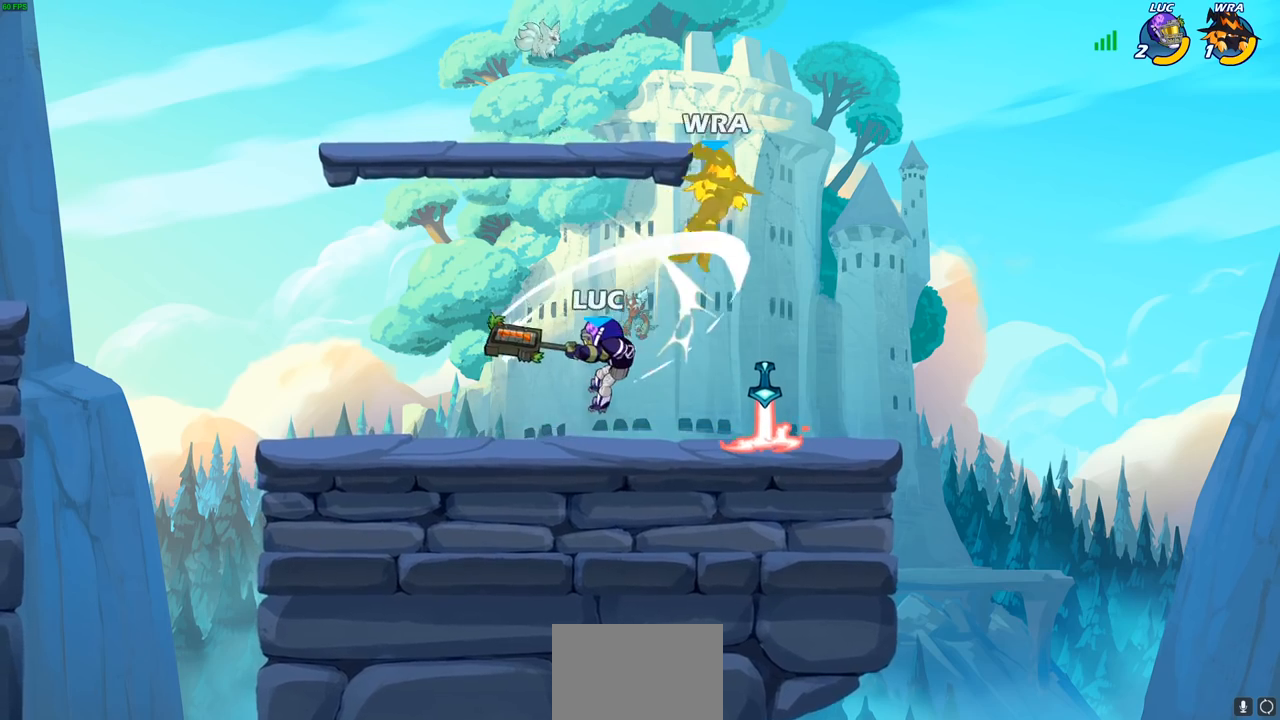
{"buttons": [], "left_stick": "center", "right_stick": "center", "events": []}
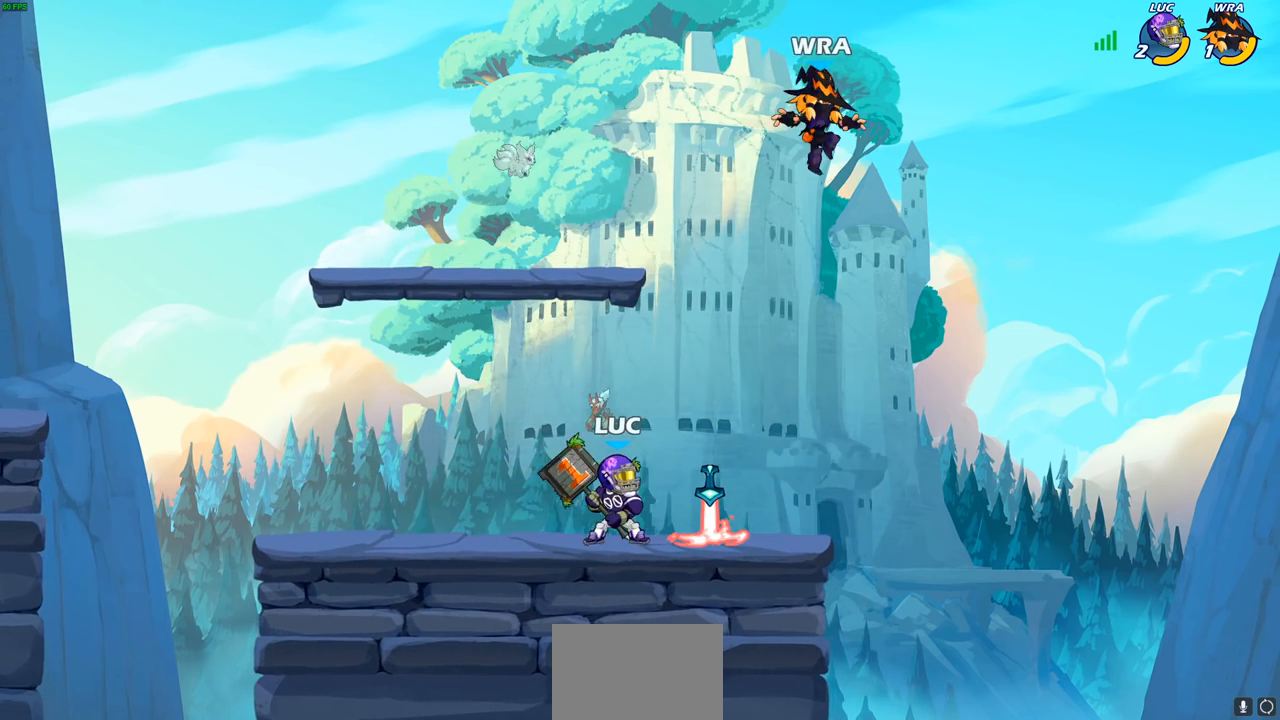
{"buttons": ["CIRCLE", "R2"], "left_stick": "center", "right_stick": "center", "events": [[17, "CROSS", "down"], [150, "CROSS", "up"], [333, "R2", "down"], [367, "CIRCLE", "down"]]}
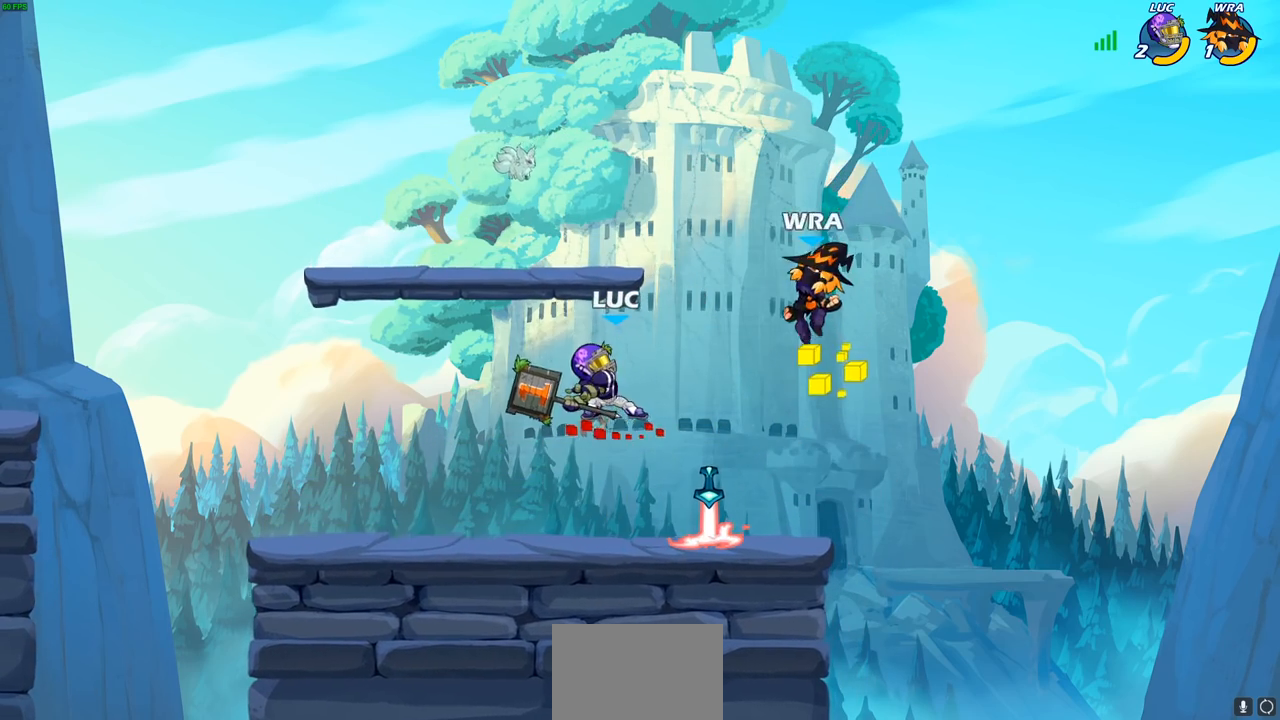
{"buttons": ["CIRCLE"], "left_stick": "center", "right_stick": "center", "events": [[50, "R2", "up"]]}
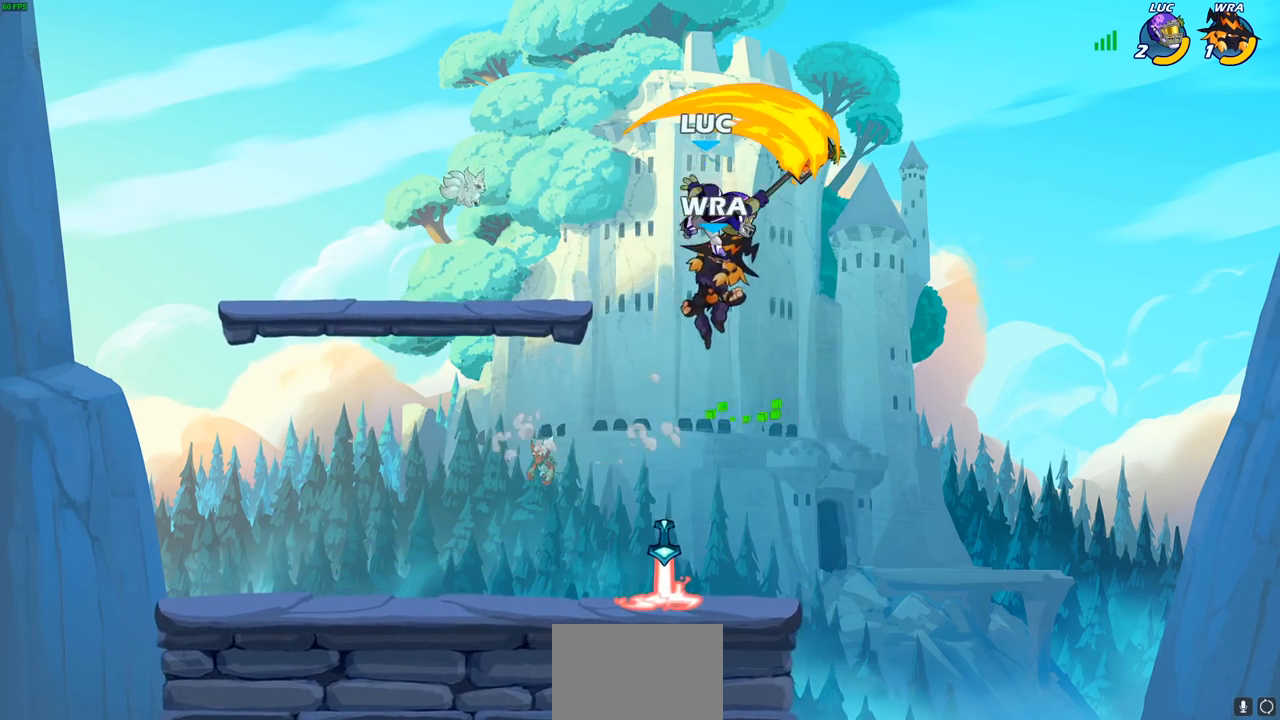
{"buttons": ["CROSS"], "left_stick": "right", "right_stick": "center", "events": [[67, "CIRCLE", "up"], [333, "left_stick", "right"], [400, "CROSS", "down"]]}
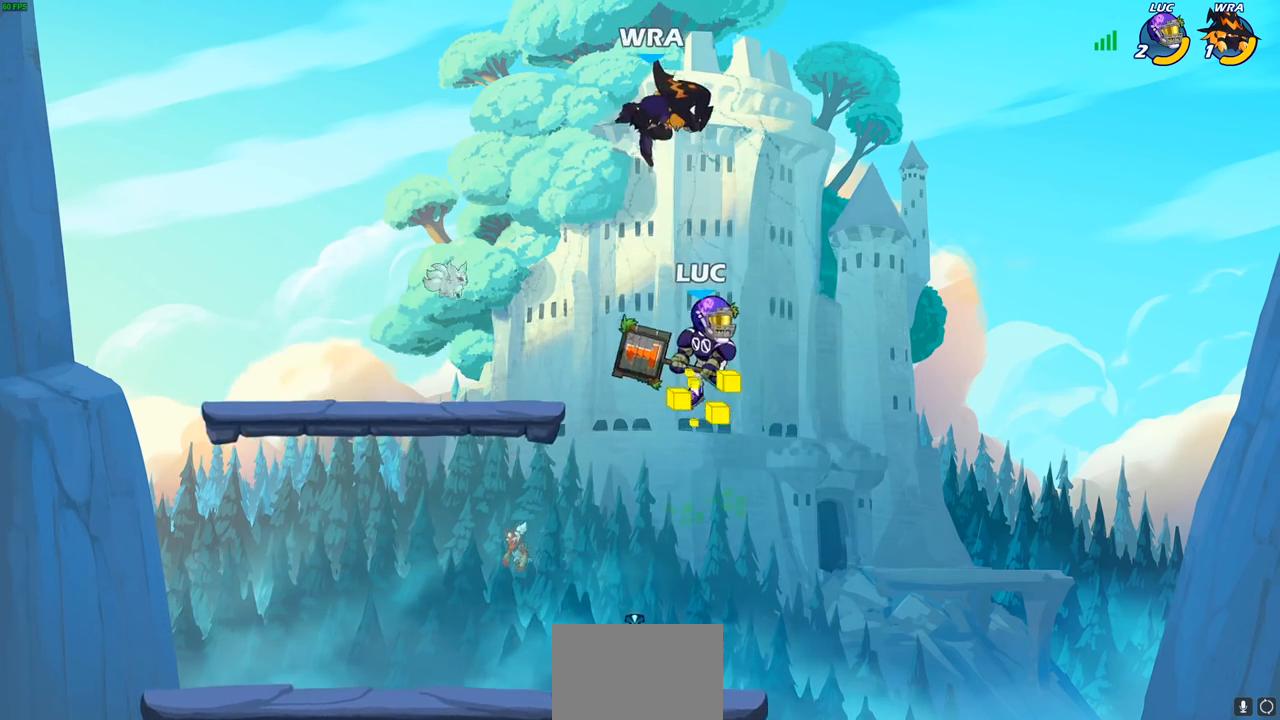
{"buttons": [], "left_stick": "down-left", "right_stick": "center", "events": [[50, "CROSS", "up"], [117, "left_stick", "left"], [283, "left_stick", "center"], [417, "left_stick", "down-left"]]}
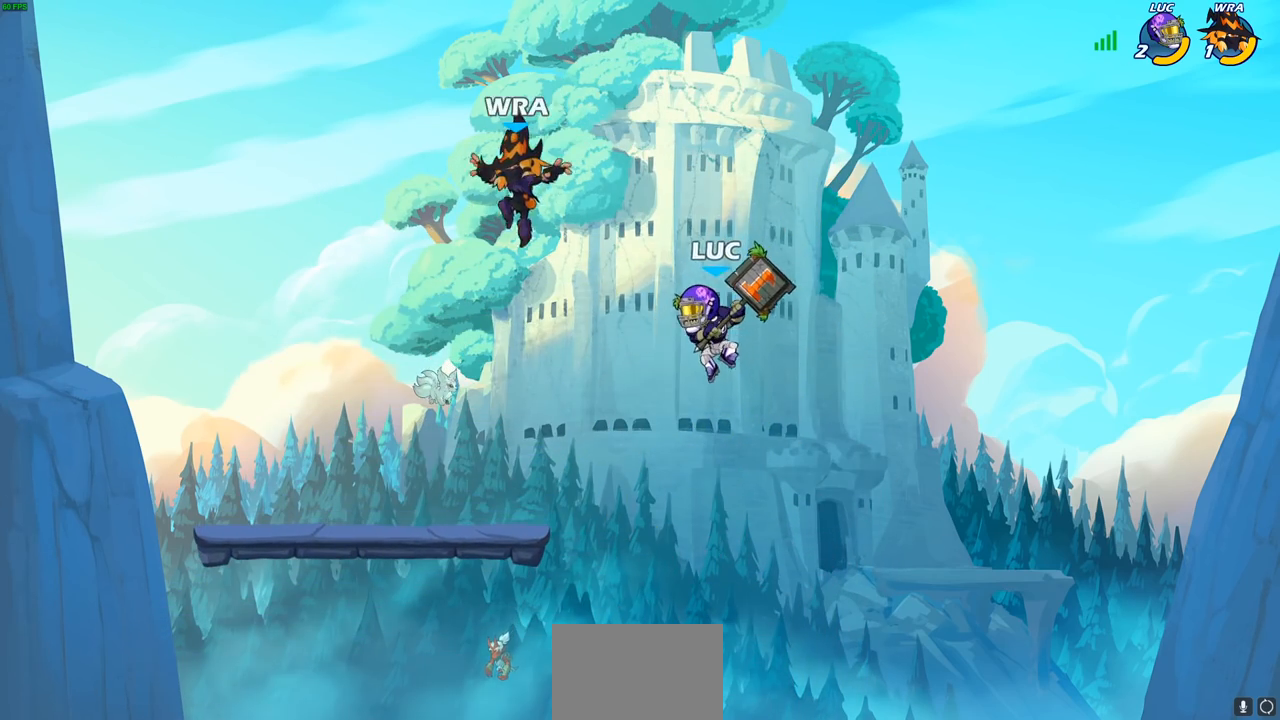
{"buttons": [], "left_stick": "down-left", "right_stick": "center", "events": [[33, "left_stick", "left"], [183, "left_stick", "down-left"], [267, "CIRCLE", "down"], [417, "CIRCLE", "up"]]}
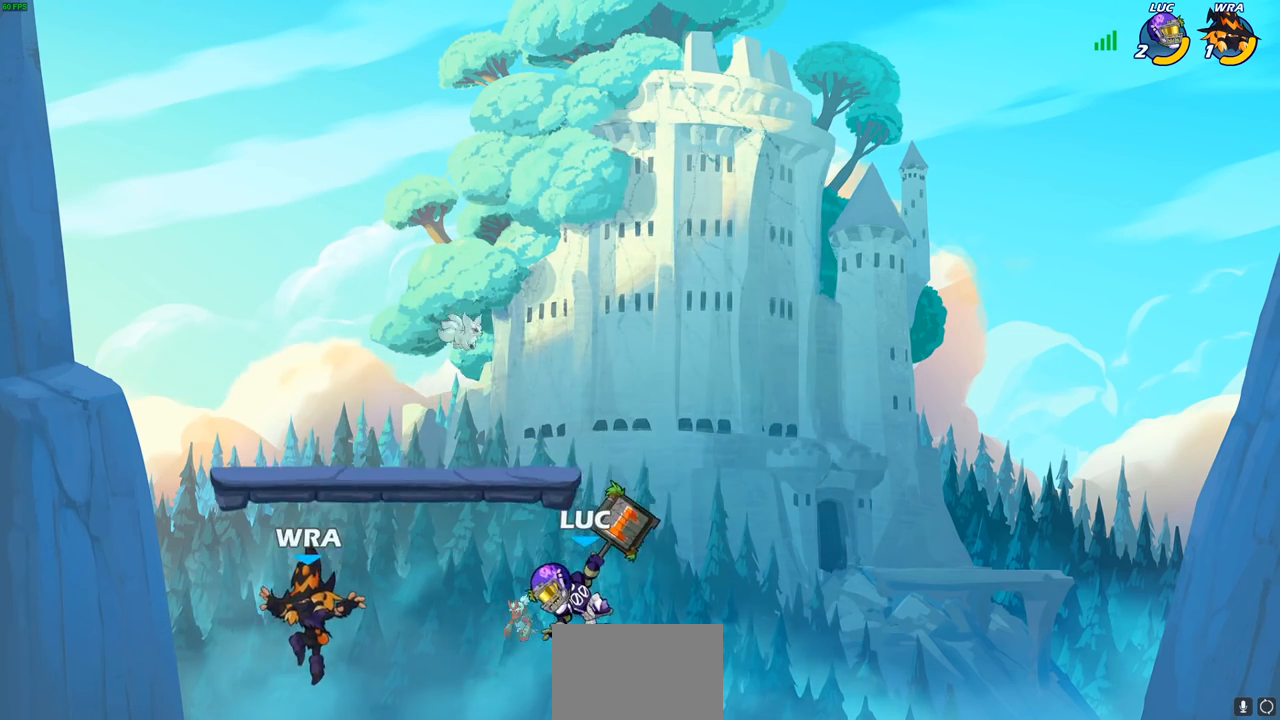
{"buttons": [], "left_stick": "center", "right_stick": "center", "events": [[217, "left_stick", "center"]]}
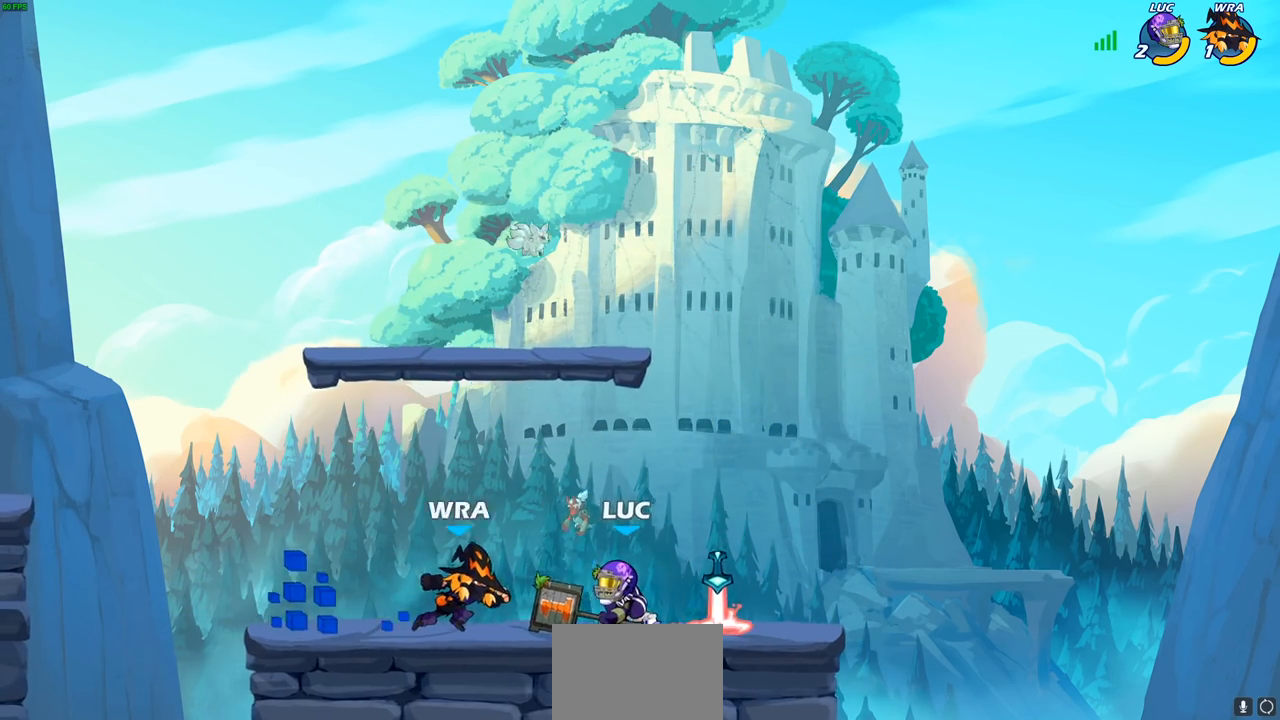
{"buttons": [], "left_stick": "center", "right_stick": "center", "events": [[33, "SQUARE", "down"], [100, "SQUARE", "up"], [200, "SQUARE", "down"], [300, "SQUARE", "up"]]}
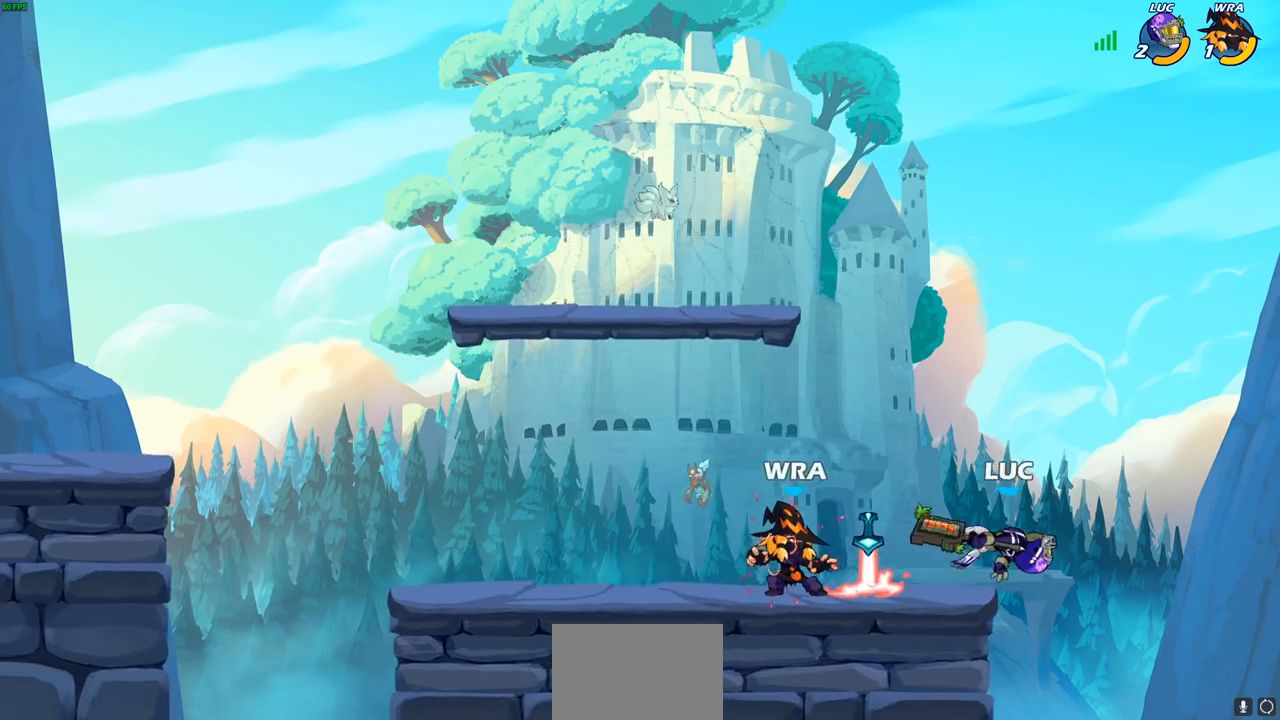
{"buttons": ["CROSS"], "left_stick": "center", "right_stick": "center", "events": [[83, "left_stick", "left"], [183, "R2", "down"], [217, "left_stick", "up-left"], [383, "R2", "up"], [433, "CROSS", "down"], [450, "left_stick", "center"]]}
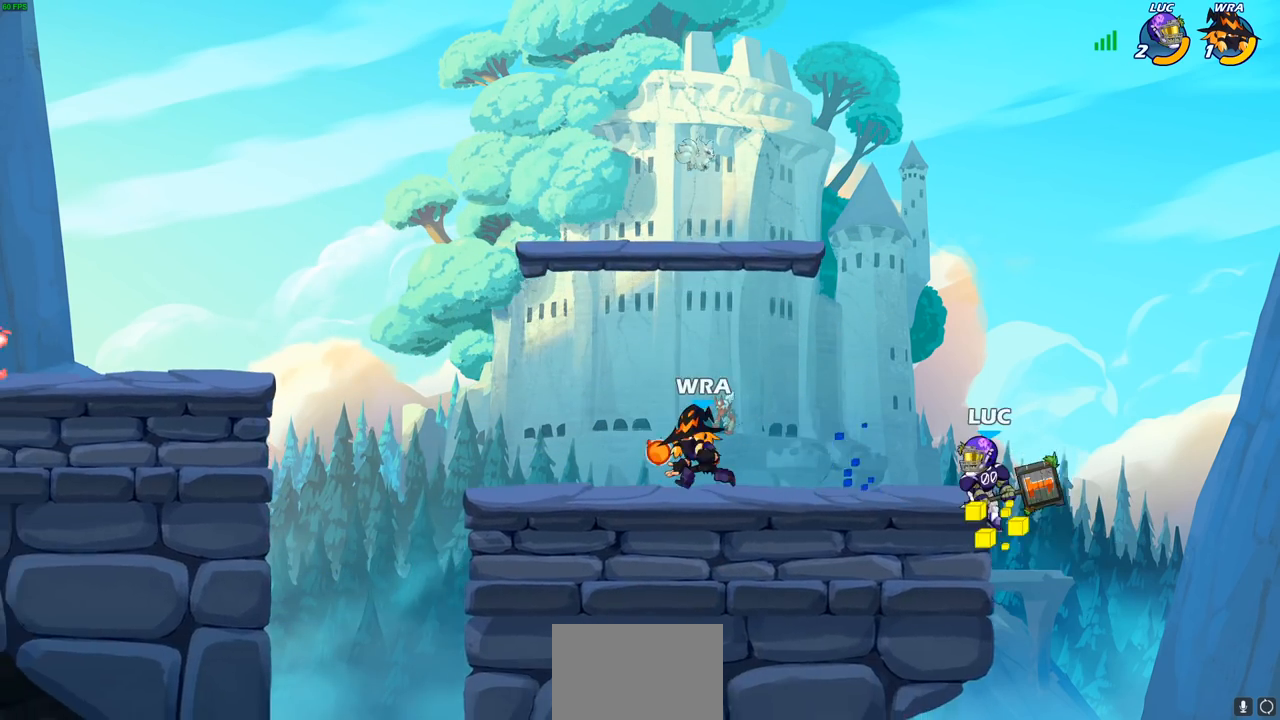
{"buttons": [], "left_stick": "left", "right_stick": "center", "events": [[100, "CROSS", "up"], [267, "CROSS", "down"], [450, "CROSS", "up"], [450, "left_stick", "left"]]}
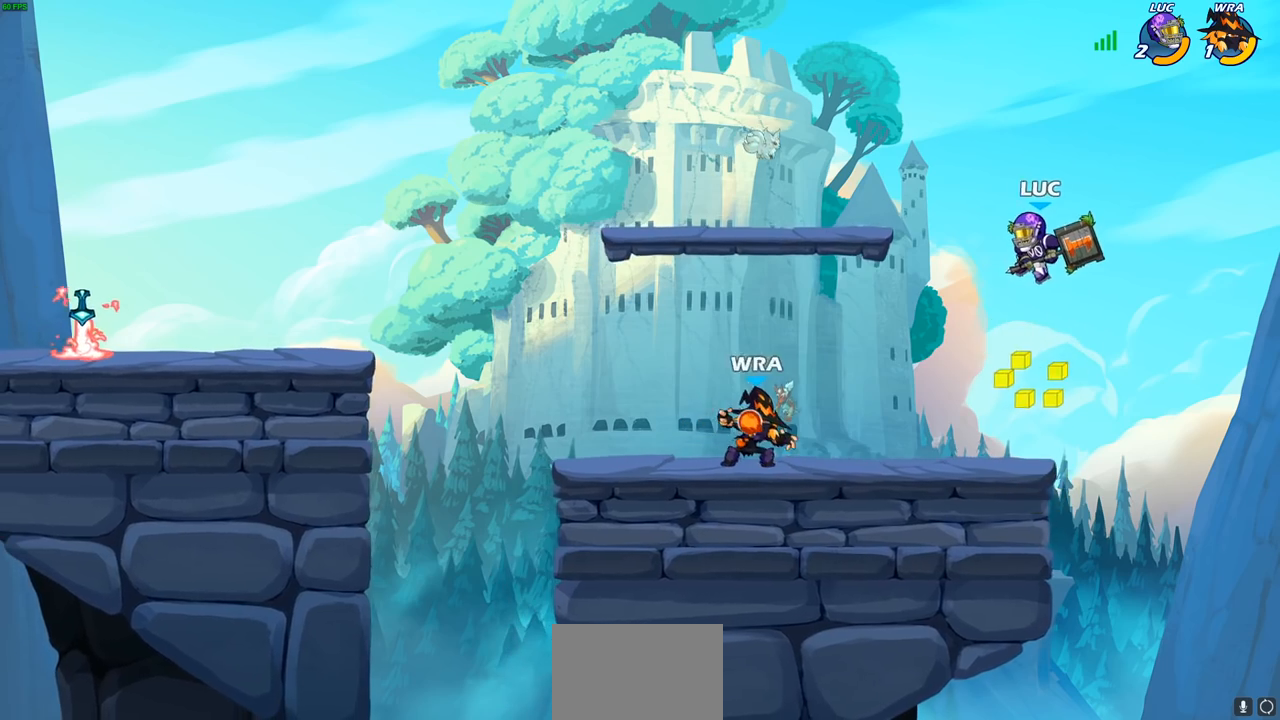
{"buttons": [], "left_stick": "down-right", "right_stick": "center", "events": [[200, "left_stick", "center"], [267, "left_stick", "left"], [483, "left_stick", "down-right"]]}
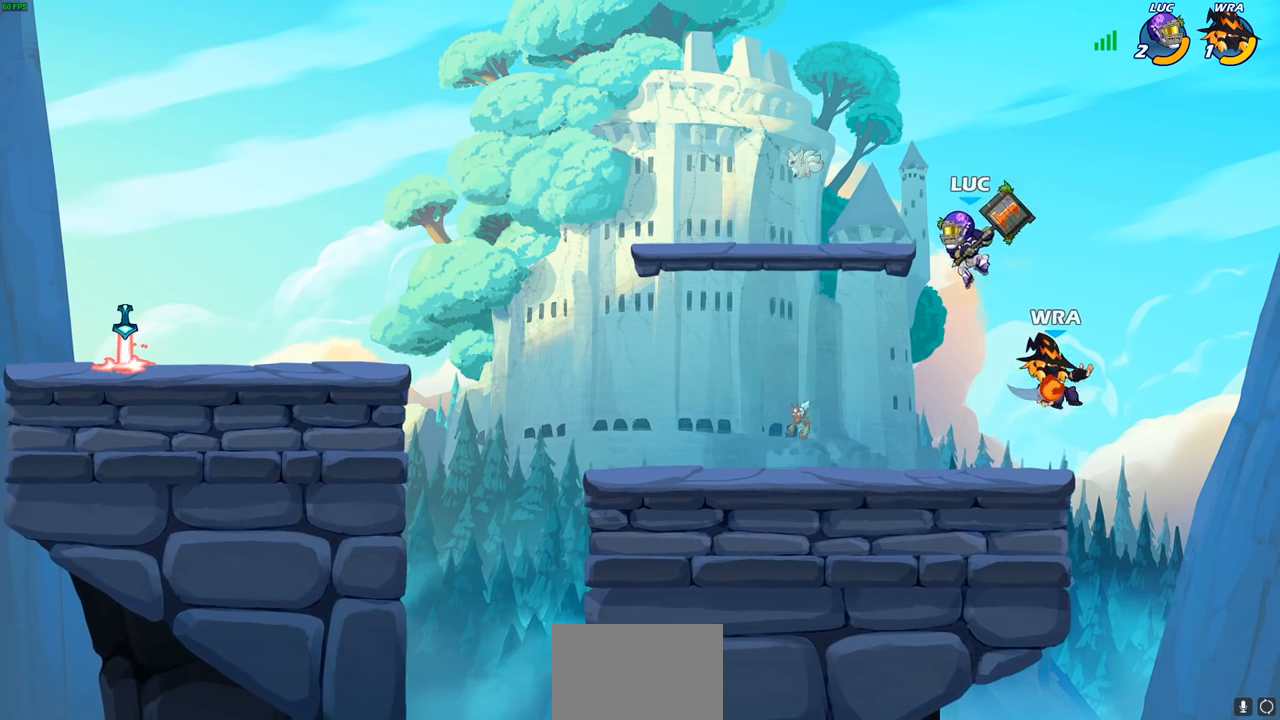
{"buttons": [], "left_stick": "left", "right_stick": "center", "events": [[17, "left_stick", "right"], [50, "SQUARE", "down"], [133, "SQUARE", "up"], [433, "left_stick", "left"]]}
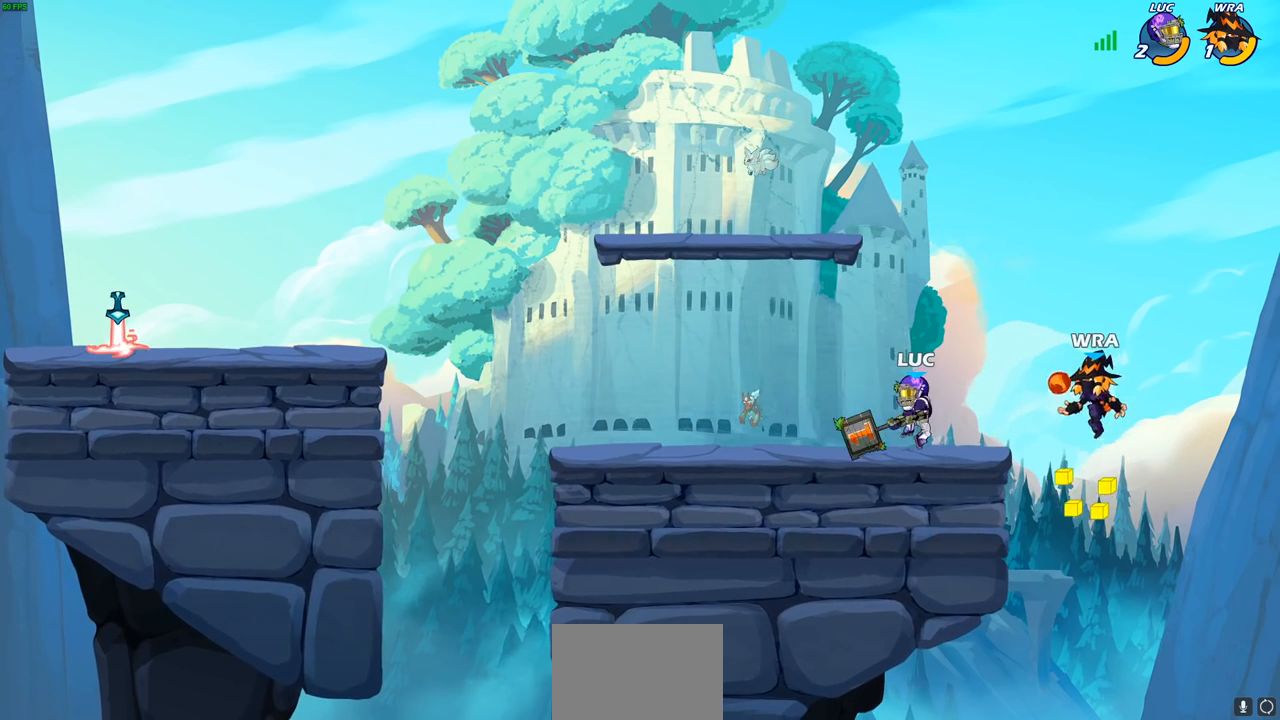
{"buttons": ["R2"], "left_stick": "left", "right_stick": "center", "events": [[317, "R2", "down"]]}
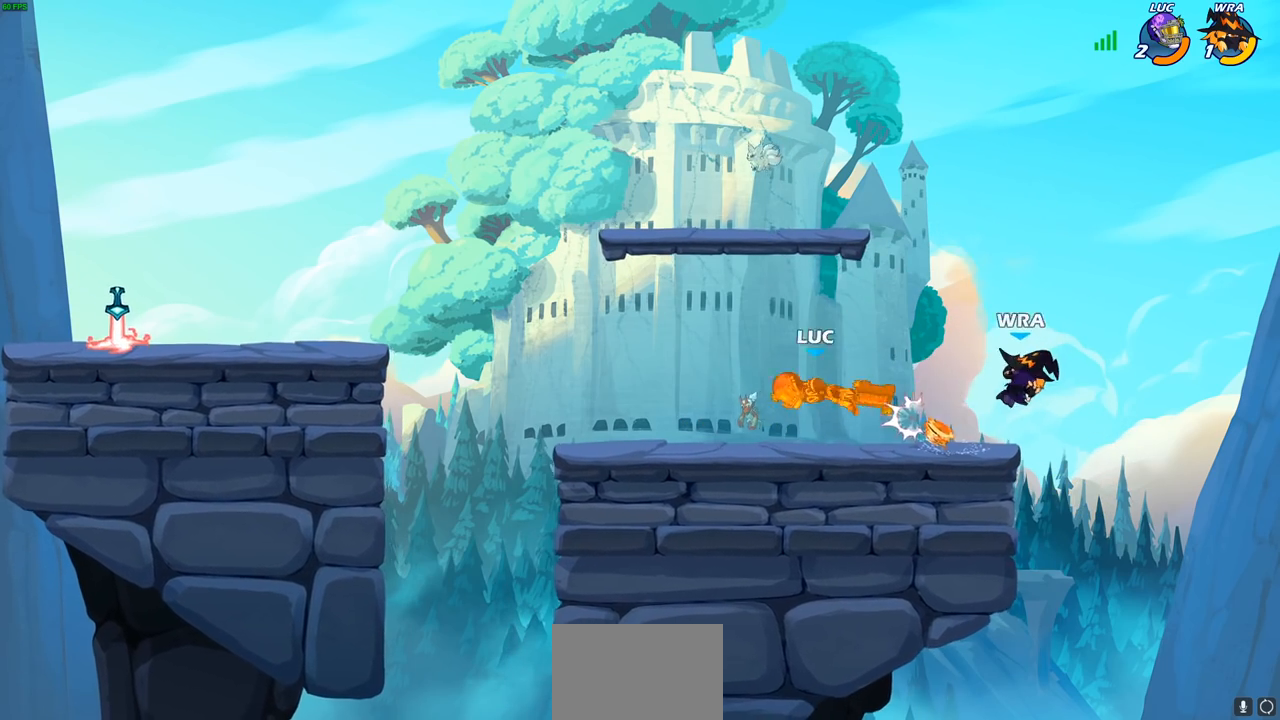
{"buttons": ["SQUARE"], "left_stick": "center", "right_stick": "center", "events": [[33, "R2", "up"], [67, "left_stick", "right"], [367, "R2", "down"], [367, "left_stick", "center"], [467, "SQUARE", "down"], [500, "R2", "up"]]}
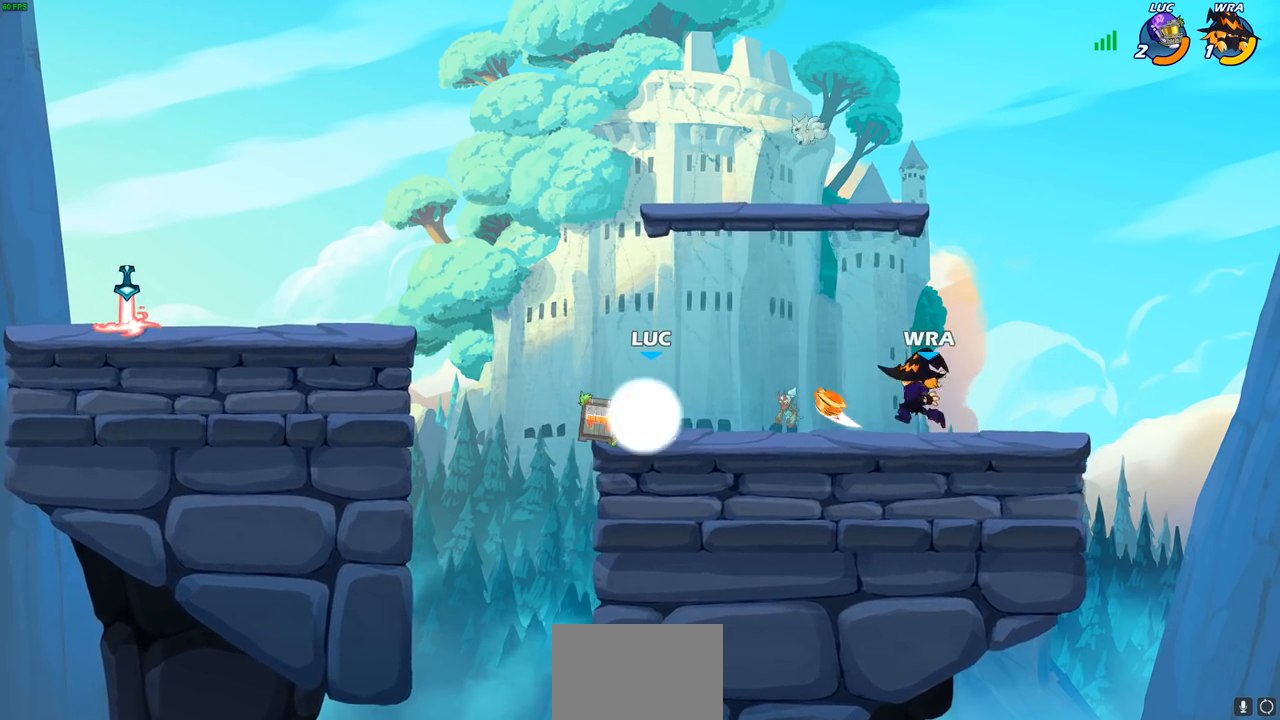
{"buttons": [], "left_stick": "right", "right_stick": "center", "events": [[67, "SQUARE", "up"], [333, "left_stick", "right"]]}
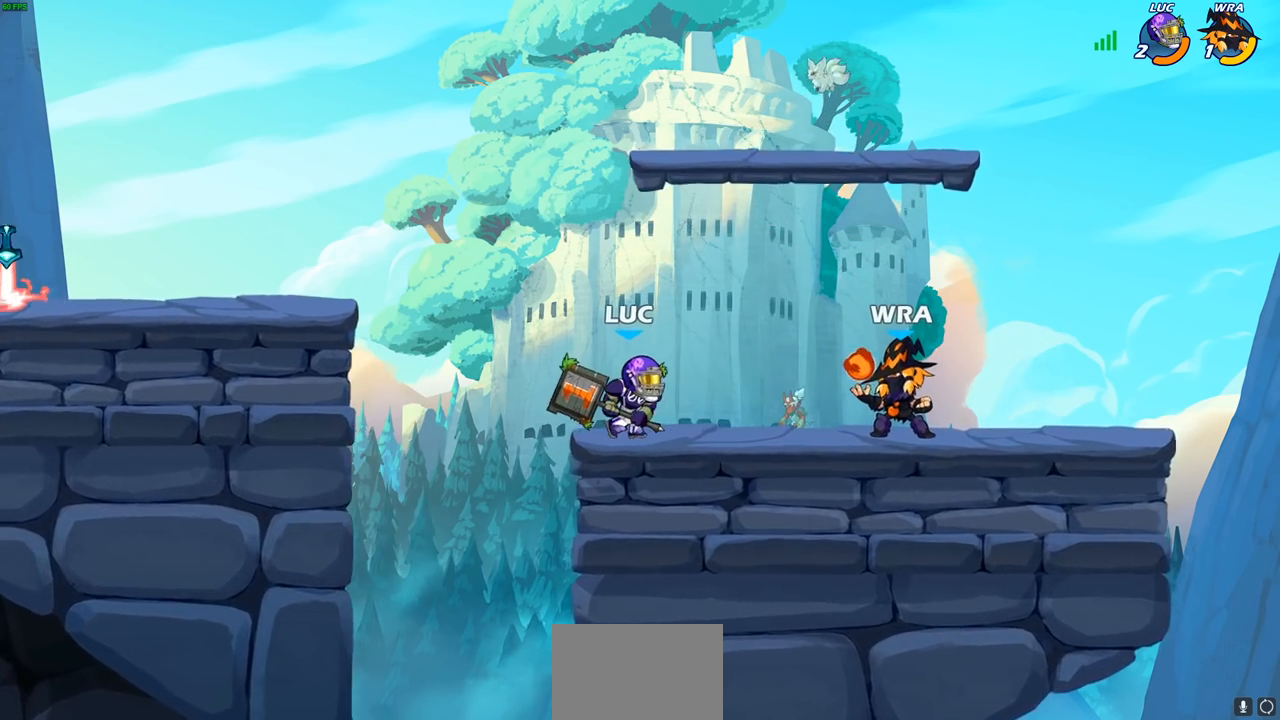
{"buttons": [], "left_stick": "center", "right_stick": "center", "events": [[33, "left_stick", "left"], [183, "left_stick", "right"], [317, "SQUARE", "down"], [417, "SQUARE", "up"], [450, "left_stick", "center"]]}
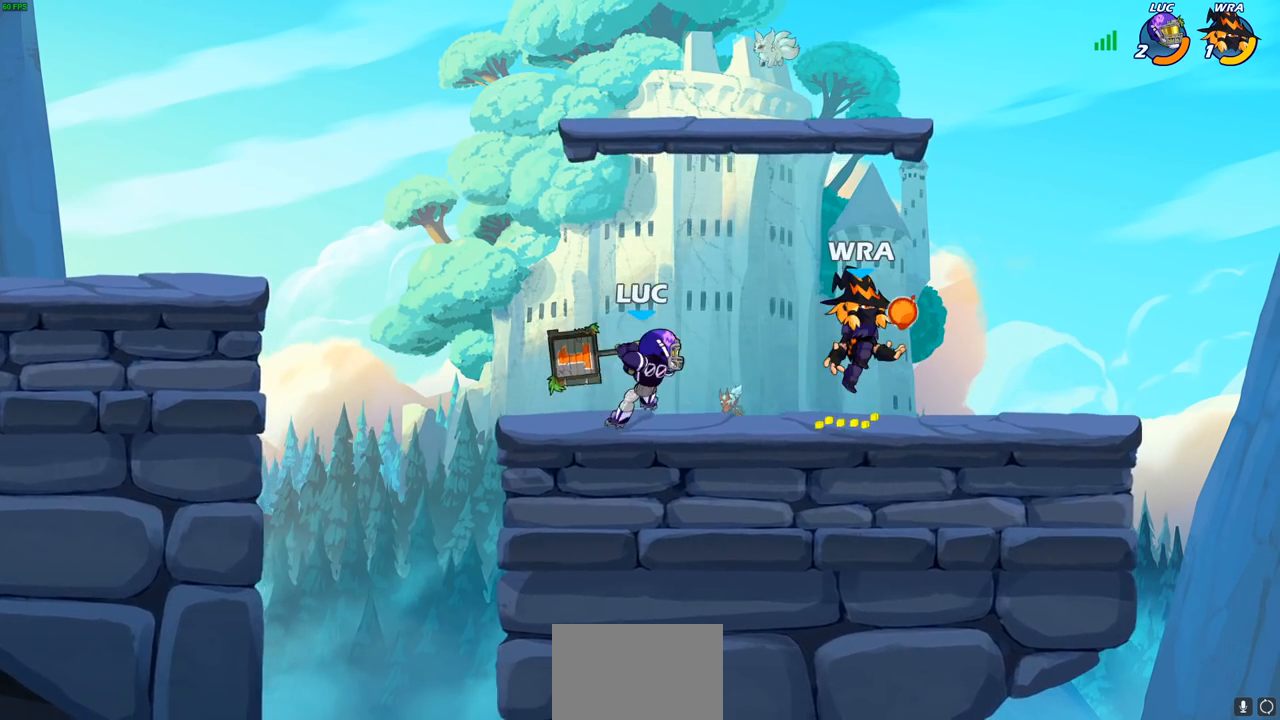
{"buttons": ["CROSS"], "left_stick": "up-left", "right_stick": "center", "events": [[467, "CROSS", "down"], [500, "left_stick", "up-left"]]}